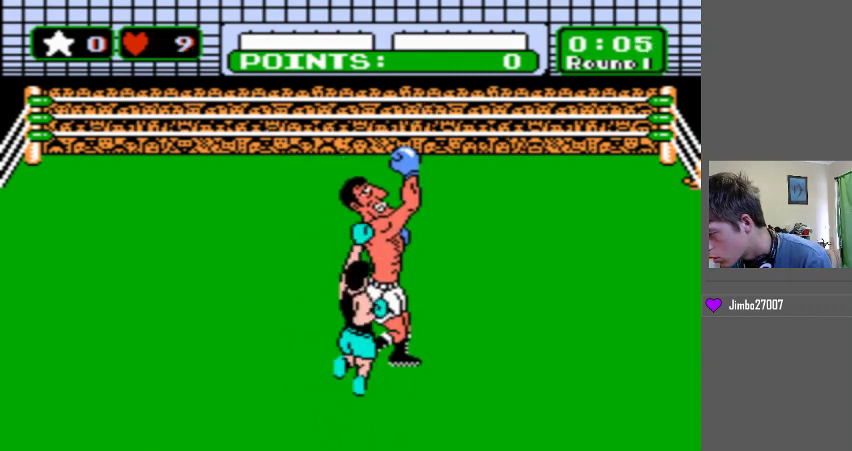
Gameplay with a controller (Nintendo layout); each line is a JSON object with the inputs held at the frame after it. "events" lists button and stick changes between this image and that frame as [ms after this image, input, new state], when the widget could be followed in between. Not read: L1 L3 R3.
{"buttons": [], "events": [[300, "DPAD_UP", "up"], [367, "B", "up"]]}
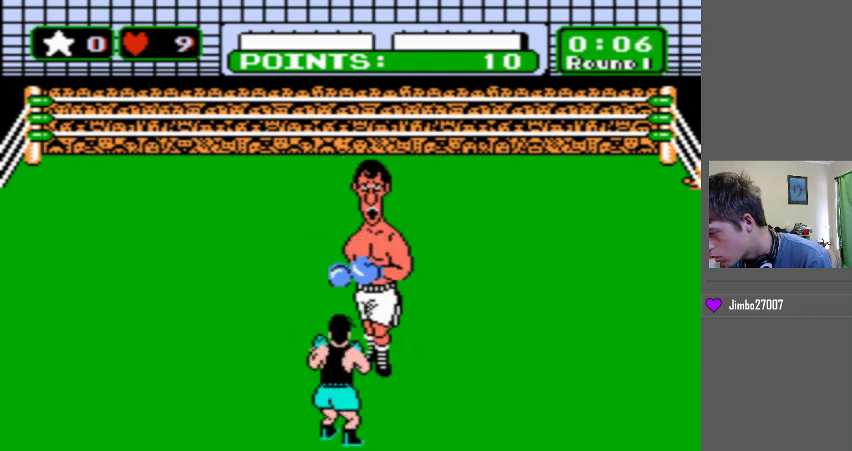
{"buttons": [], "events": []}
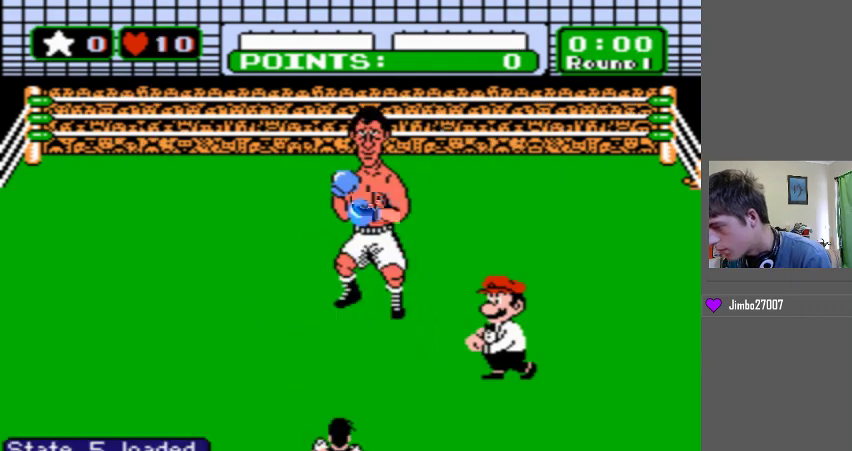
{"buttons": [], "events": []}
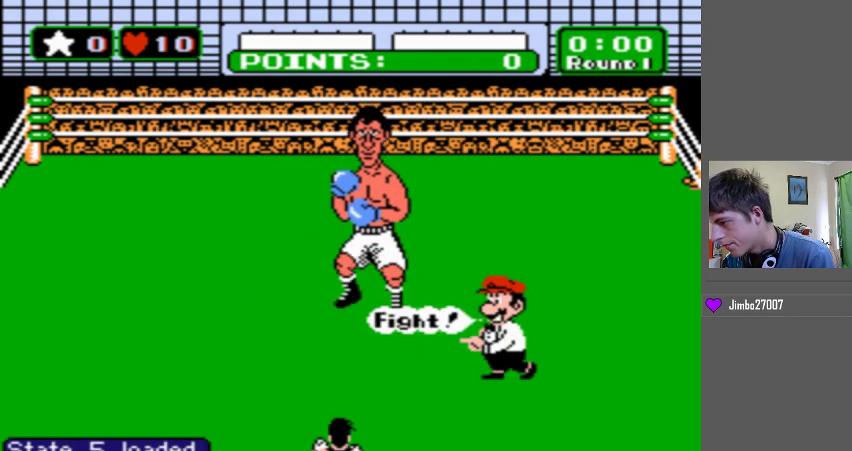
{"buttons": [], "events": []}
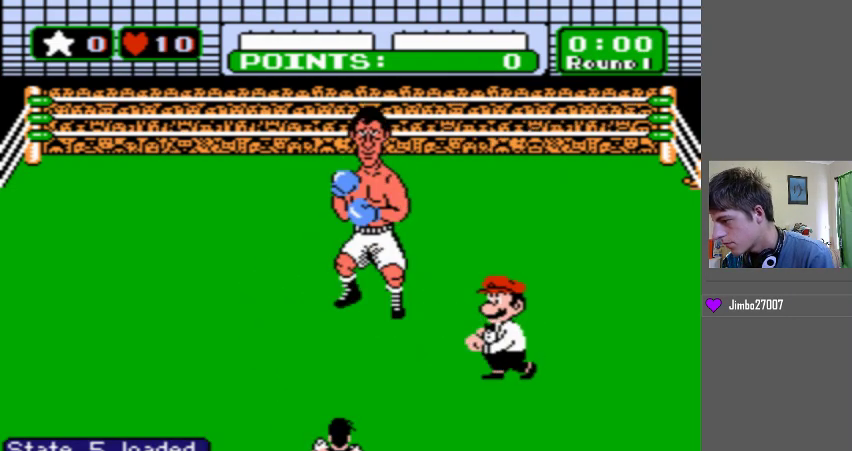
{"buttons": ["B", "DPAD_LEFT"], "events": [[500, "B", "down"], [500, "DPAD_LEFT", "down"]]}
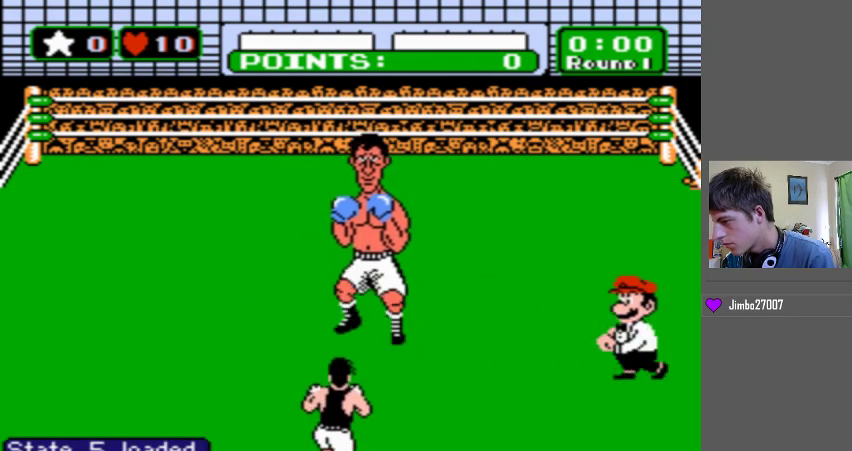
{"buttons": ["B", "DPAD_LEFT"], "events": []}
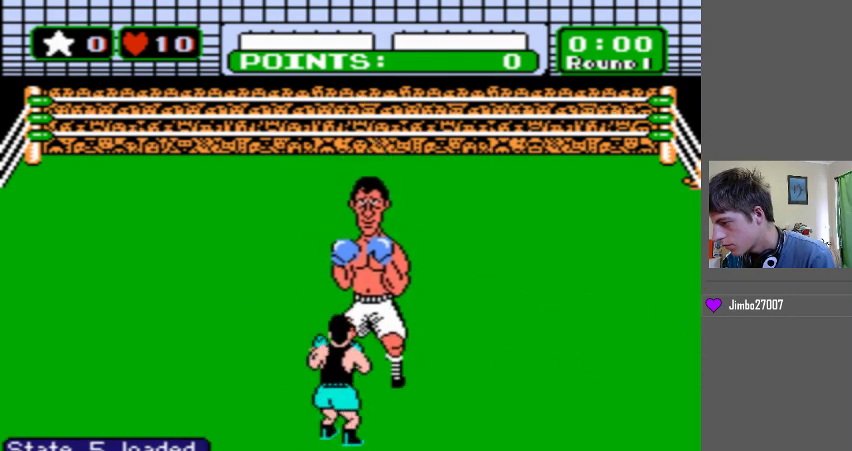
{"buttons": ["B", "DPAD_LEFT"], "events": []}
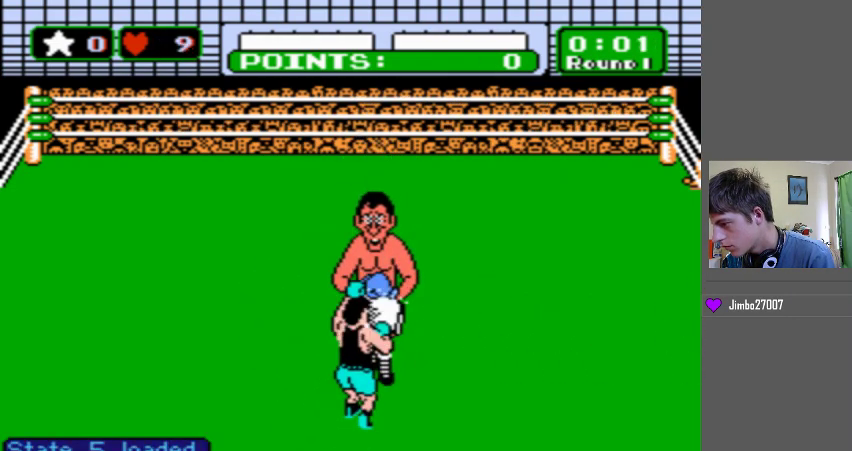
{"buttons": ["DPAD_LEFT"], "events": [[167, "B", "up"], [200, "DPAD_LEFT", "up"], [367, "DPAD_LEFT", "down"]]}
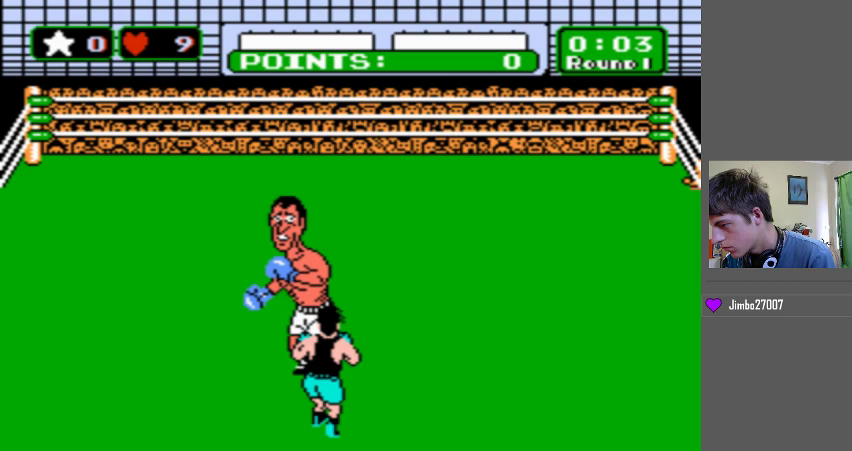
{"buttons": ["B", "DPAD_UP"], "events": [[100, "DPAD_LEFT", "up"], [167, "DPAD_UP", "down"], [400, "B", "down"]]}
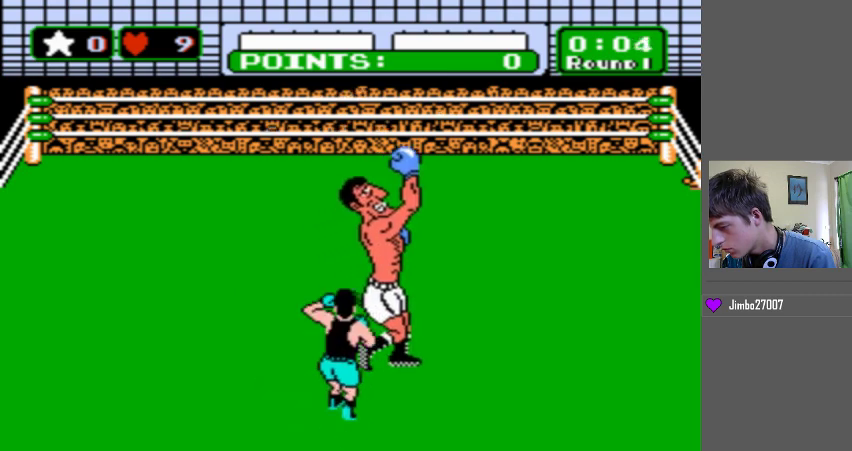
{"buttons": ["B"], "events": [[467, "DPAD_UP", "up"]]}
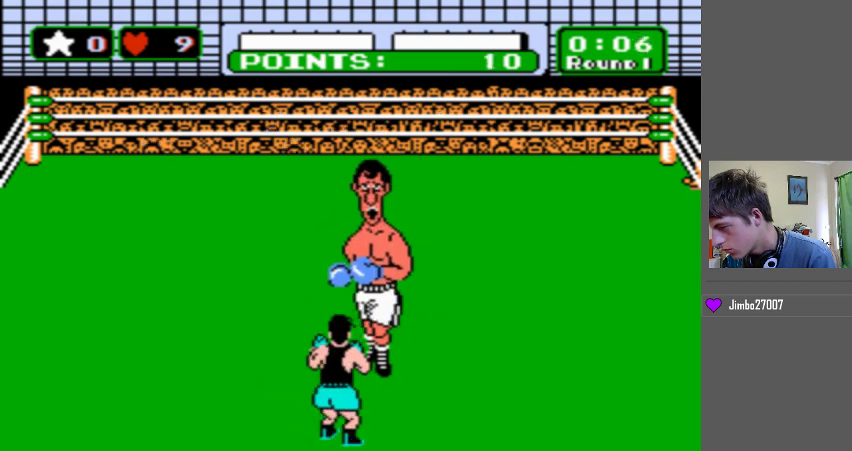
{"buttons": [], "events": [[33, "B", "up"]]}
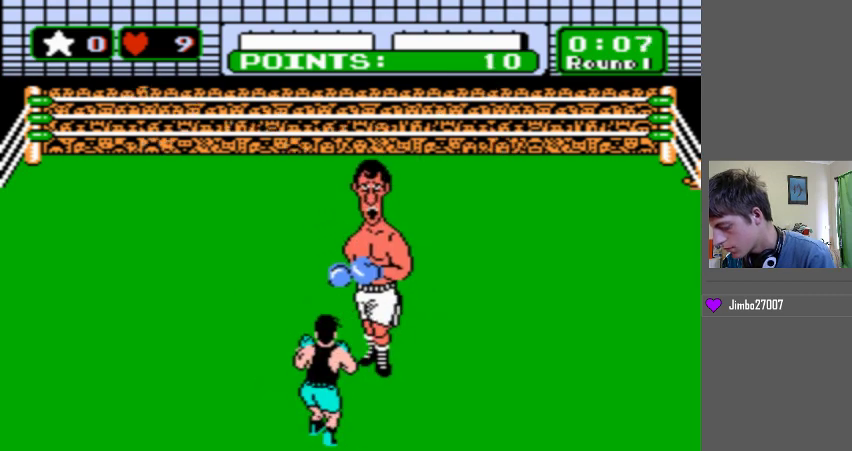
{"buttons": [], "events": []}
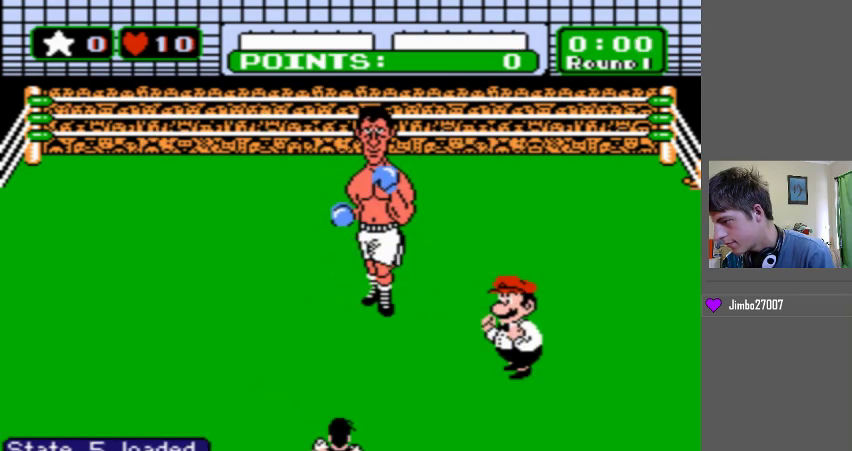
{"buttons": [], "events": []}
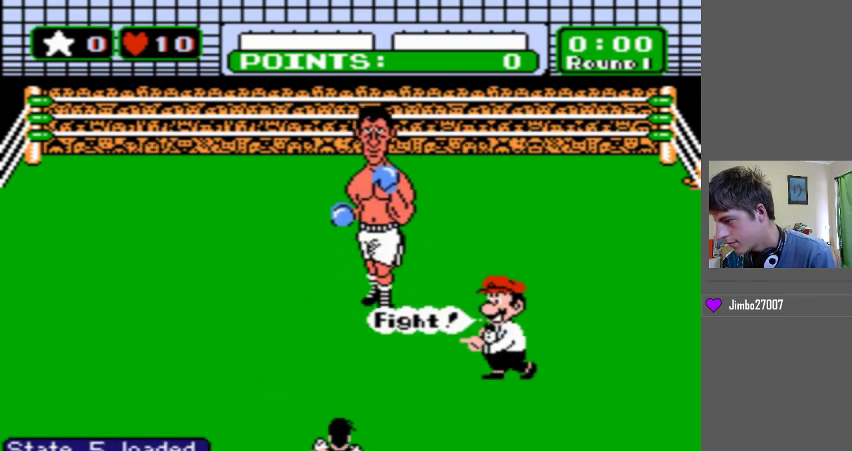
{"buttons": [], "events": []}
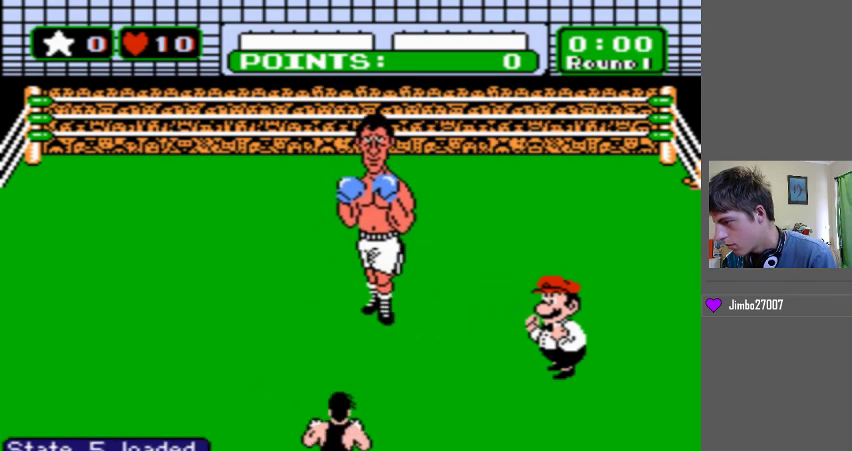
{"buttons": [], "events": []}
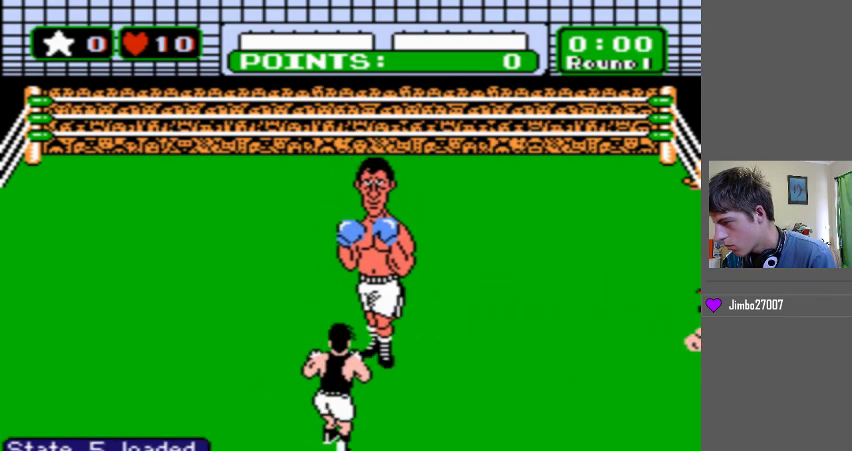
{"buttons": ["B", "DPAD_LEFT"], "events": [[300, "B", "down"], [300, "DPAD_LEFT", "down"]]}
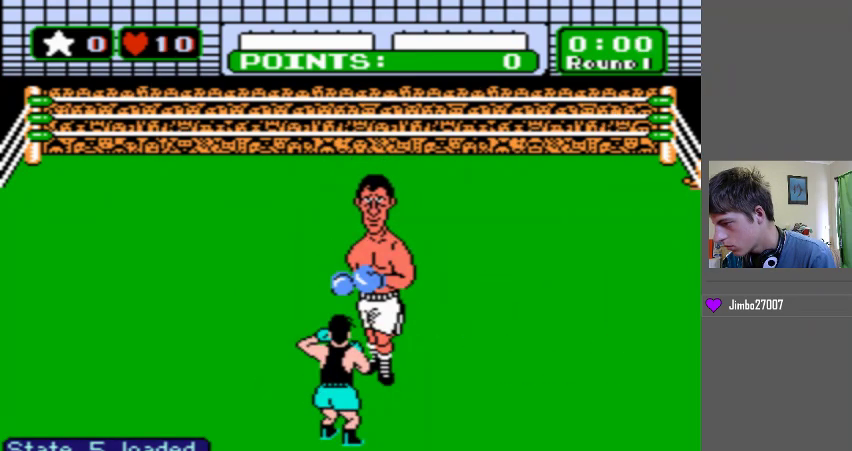
{"buttons": [], "events": [[467, "B", "up"], [467, "DPAD_LEFT", "up"]]}
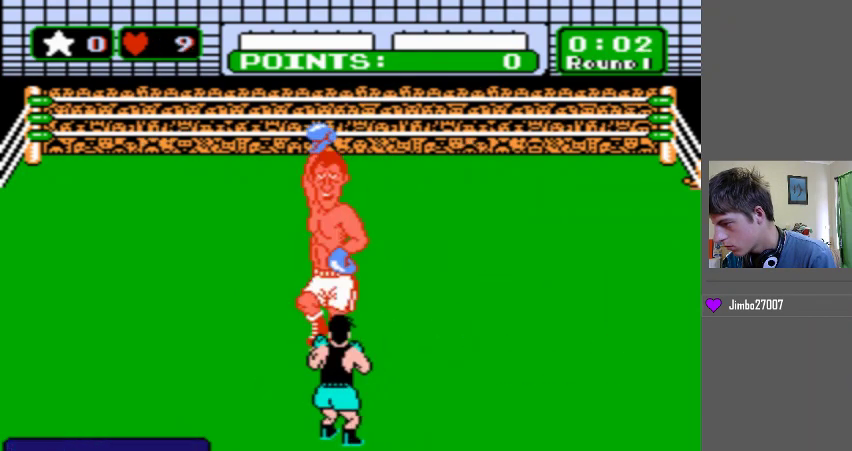
{"buttons": ["DPAD_UP"], "events": [[133, "DPAD_LEFT", "down"], [333, "DPAD_LEFT", "up"], [367, "DPAD_UP", "down"]]}
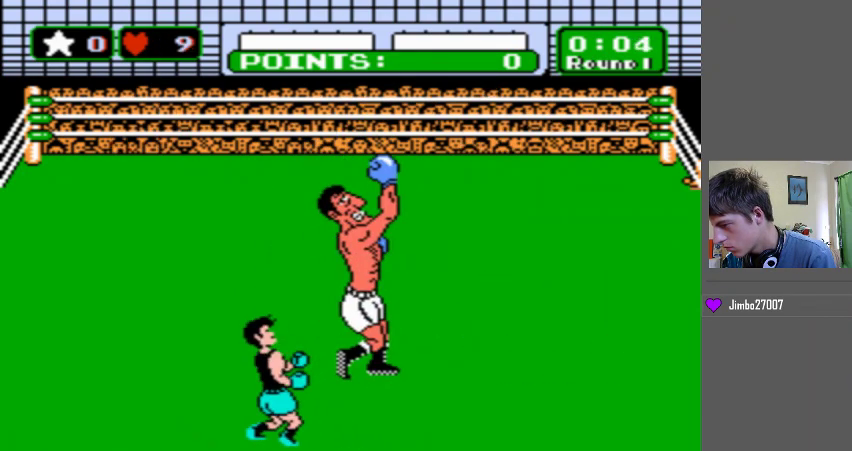
{"buttons": [], "events": [[133, "B", "down"], [267, "DPAD_UP", "up"], [400, "B", "up"]]}
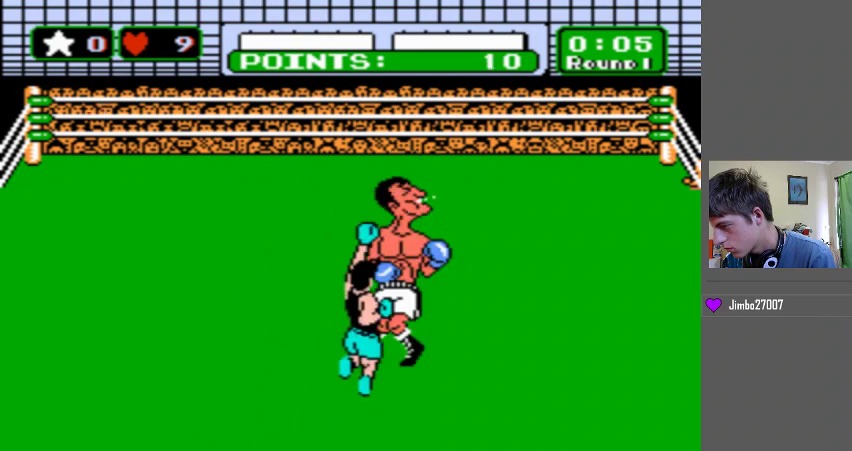
{"buttons": [], "events": []}
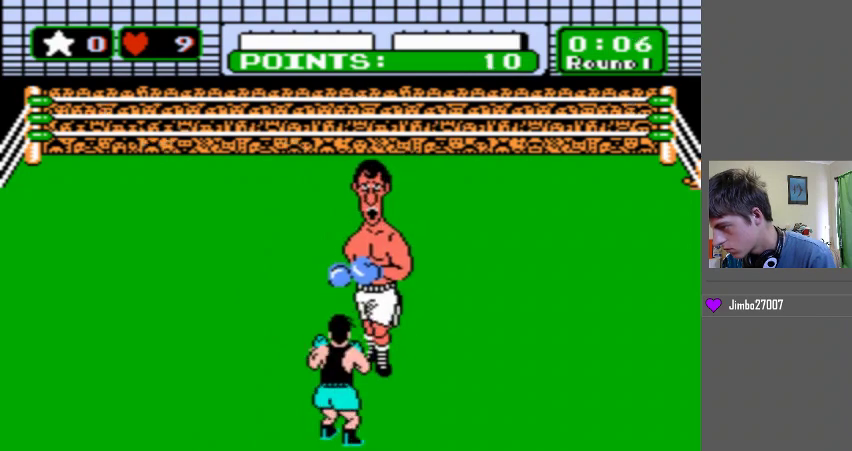
{"buttons": [], "events": []}
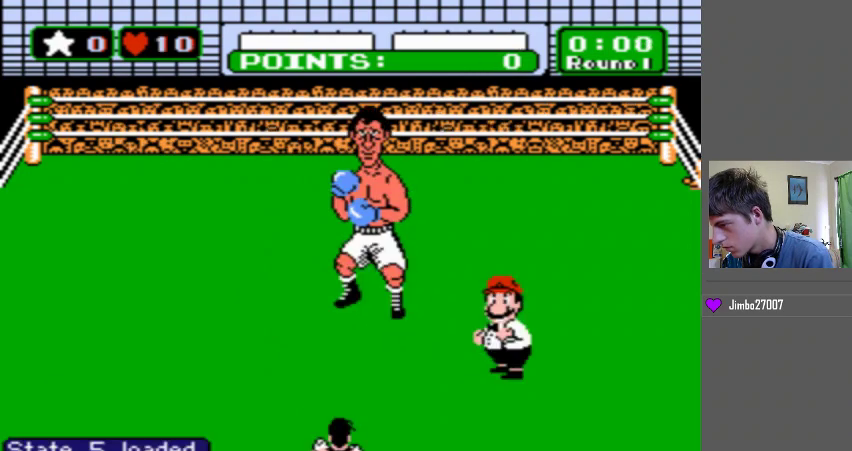
{"buttons": [], "events": []}
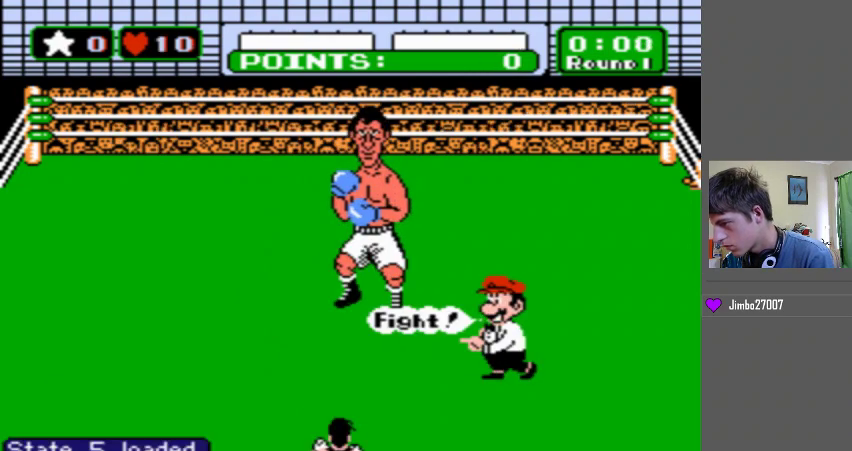
{"buttons": [], "events": []}
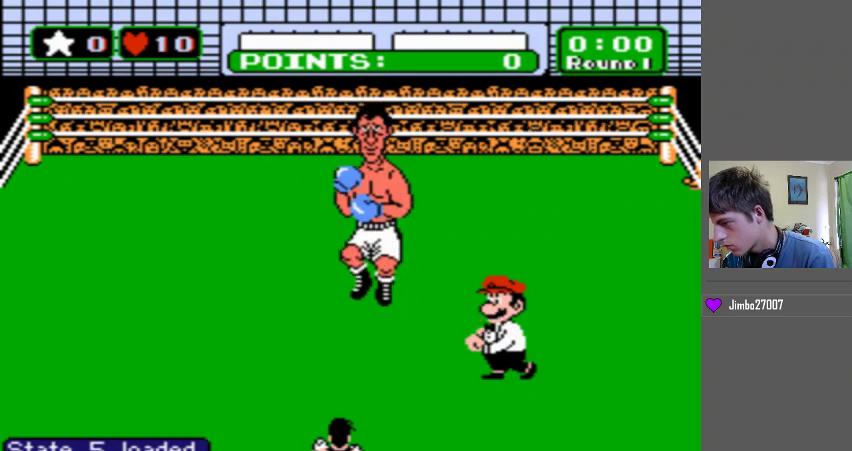
{"buttons": [], "events": []}
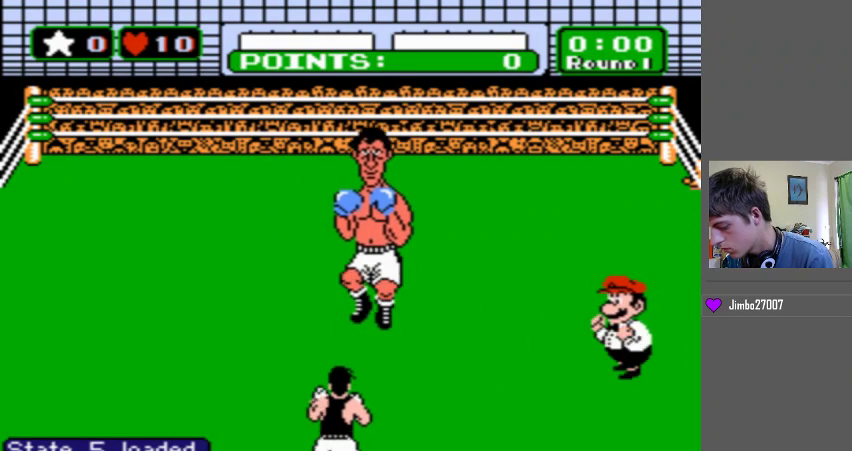
{"buttons": ["B", "DPAD_LEFT"], "events": [[300, "B", "down"], [300, "DPAD_LEFT", "down"]]}
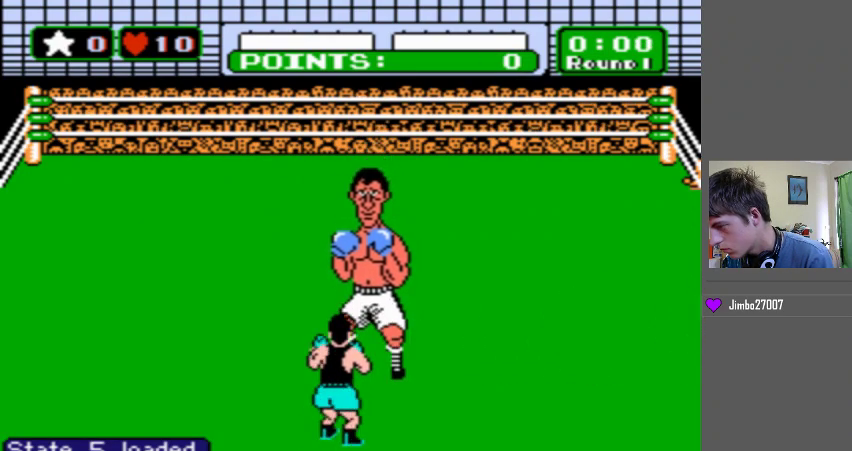
{"buttons": ["B", "DPAD_LEFT"], "events": []}
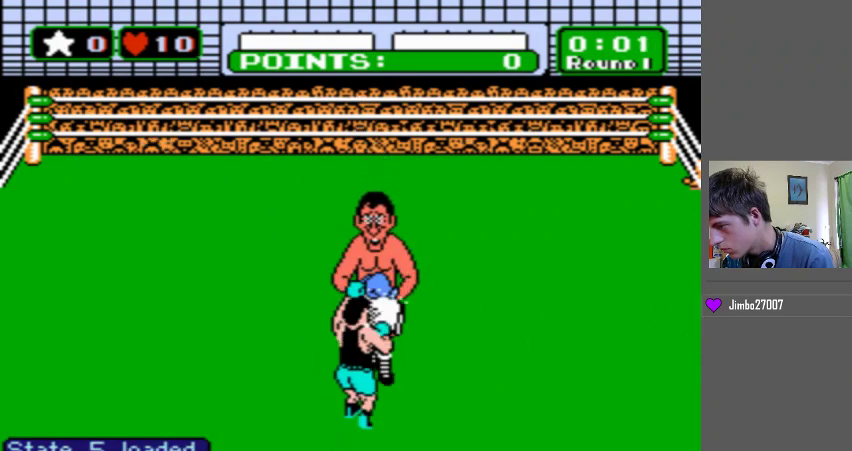
{"buttons": [], "events": [[500, "B", "up"], [500, "DPAD_LEFT", "up"]]}
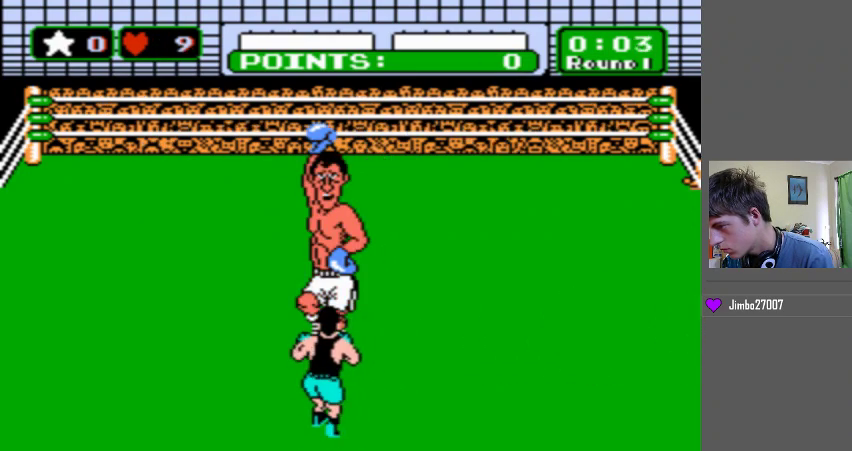
{"buttons": ["DPAD_UP"], "events": [[67, "DPAD_LEFT", "down"], [267, "DPAD_LEFT", "up"], [367, "DPAD_UP", "down"]]}
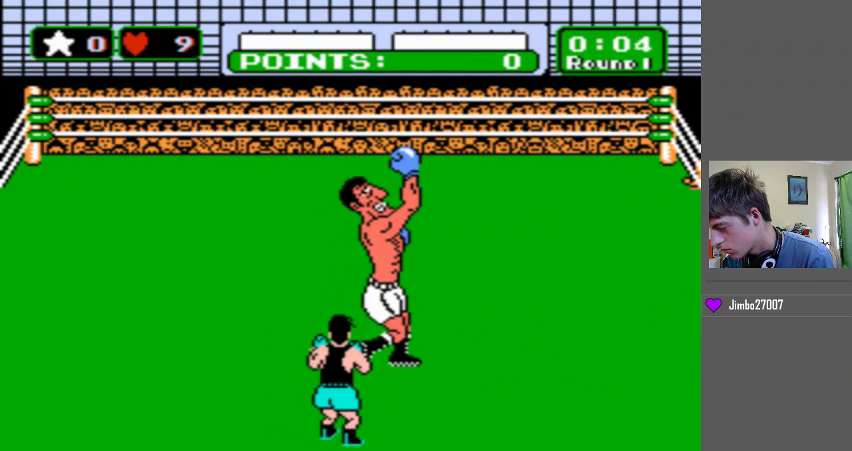
{"buttons": ["B"], "events": [[100, "B", "down"], [467, "DPAD_UP", "up"]]}